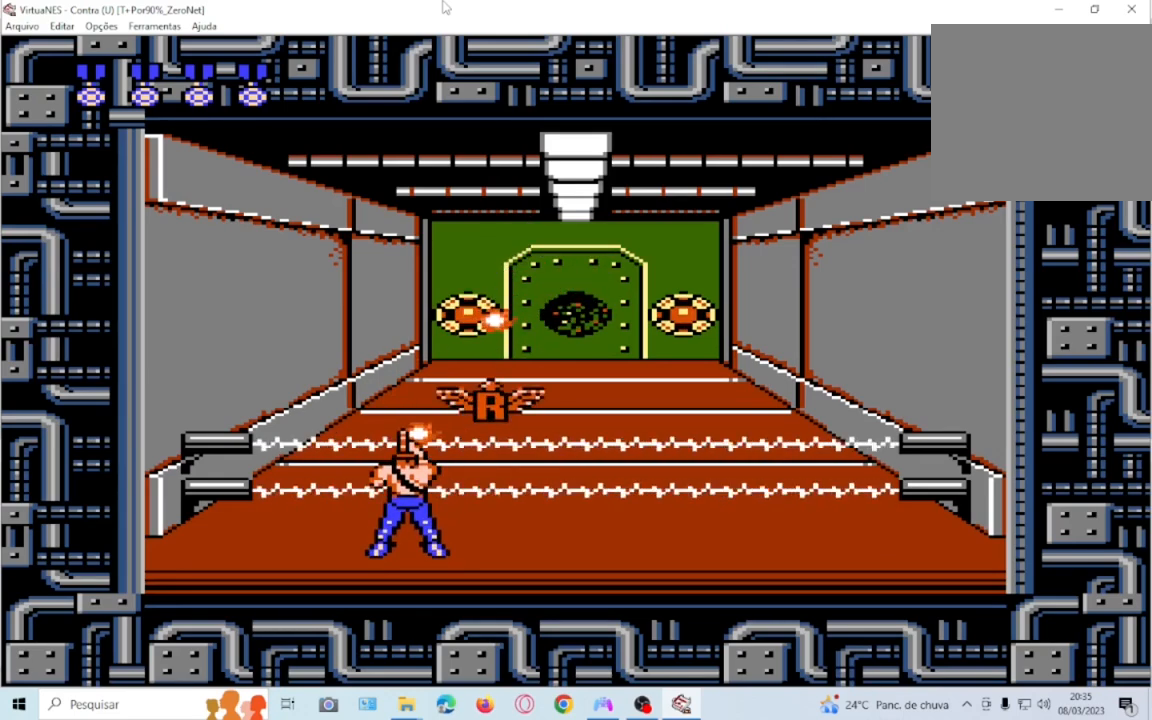
Gameplay with a controller (PlayStation layout); each line is a JSON object with the inputs held at the frame after it (dt_ms = milliseconds from this image to that frame). "events" lists button and stick changes between this image and that frame as [ms after this image, input, new state], when the widget could be followed in between. Not read: L3 R3 left_stick right_stick.
{"dt_ms": 501, "buttons": ["SQUARE", "DPAD_LEFT"]}
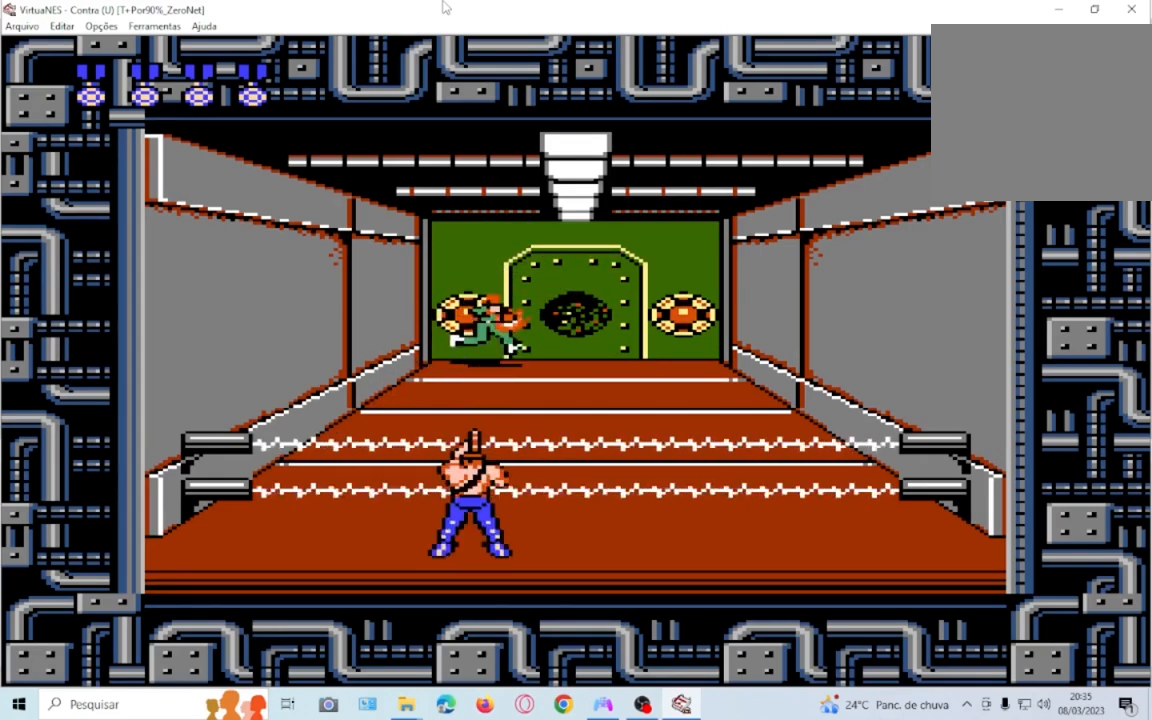
{"dt_ms": 500, "buttons": [], "events": [[200, "DPAD_LEFT", "up"], [500, "SQUARE", "up"]]}
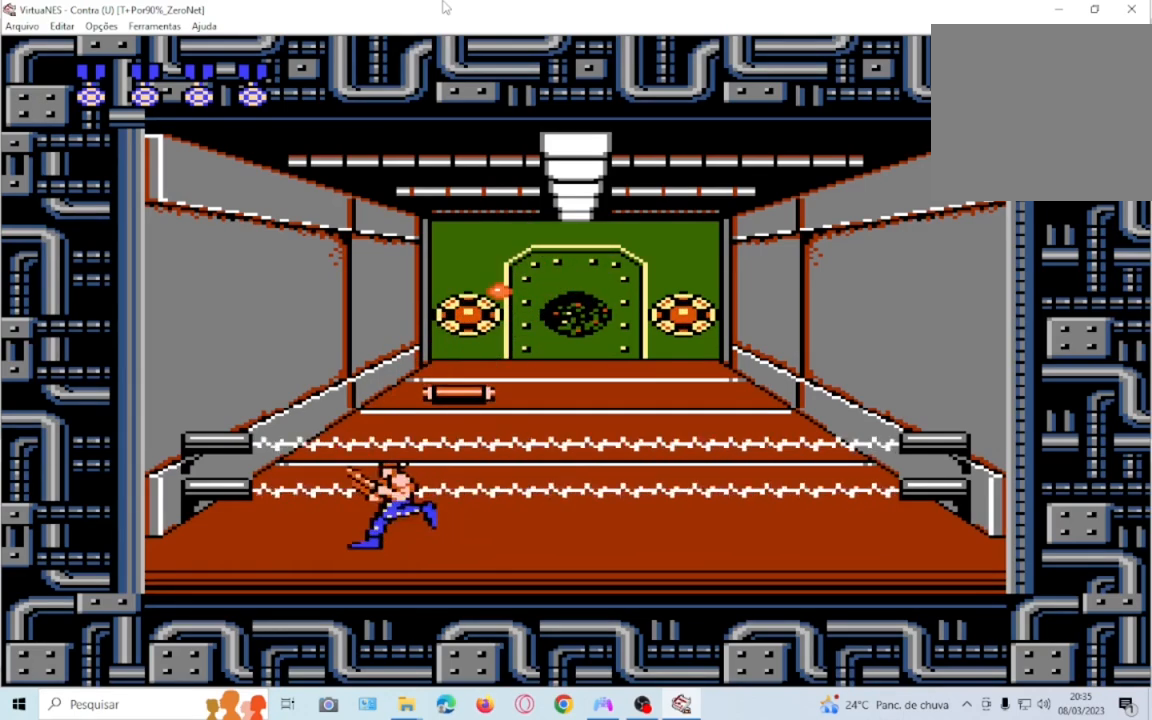
{"dt_ms": 501, "buttons": ["SQUARE", "DPAD_DOWN"]}
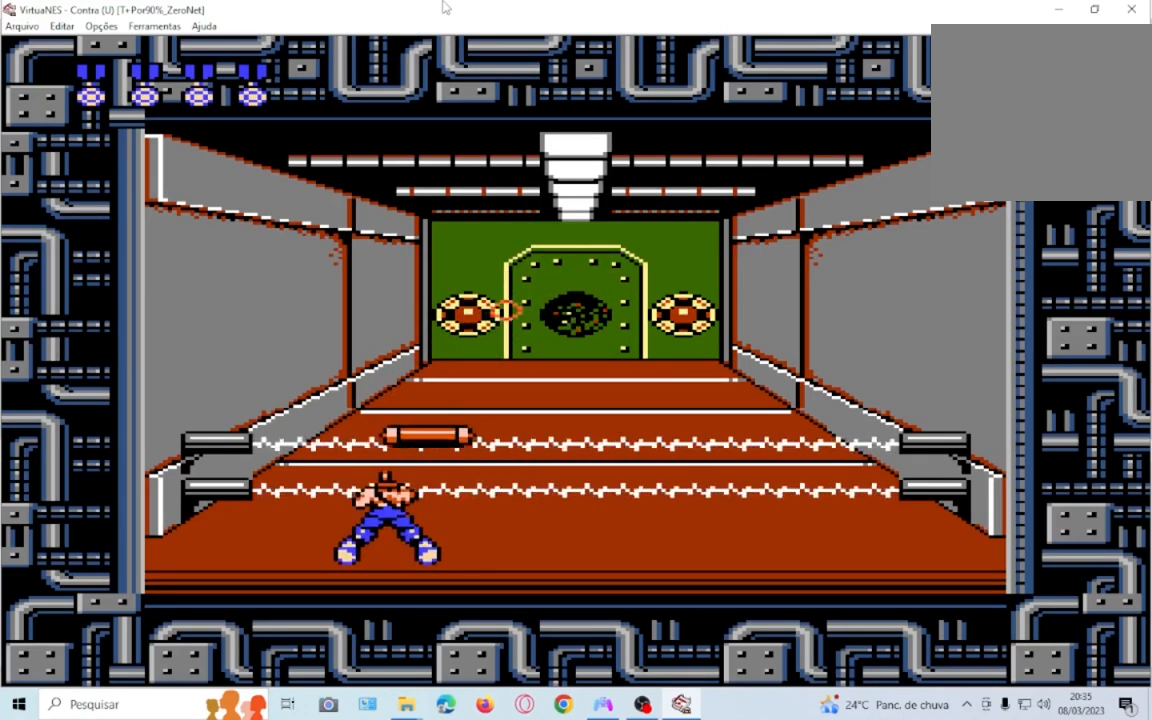
{"dt_ms": 500, "buttons": ["DPAD_DOWN"], "events": [[167, "SQUARE", "up"], [233, "SQUARE", "down"], [334, "SQUARE", "up"], [434, "SQUARE", "down"], [500, "SQUARE", "up"]]}
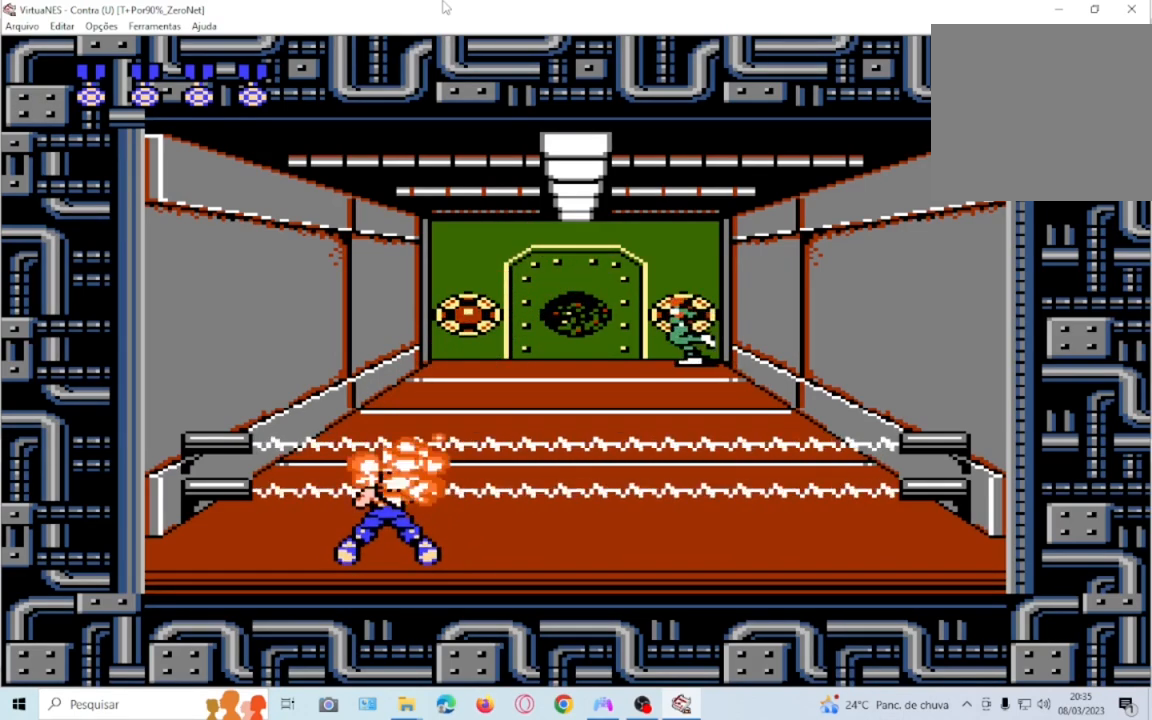
{"dt_ms": 968, "buttons": []}
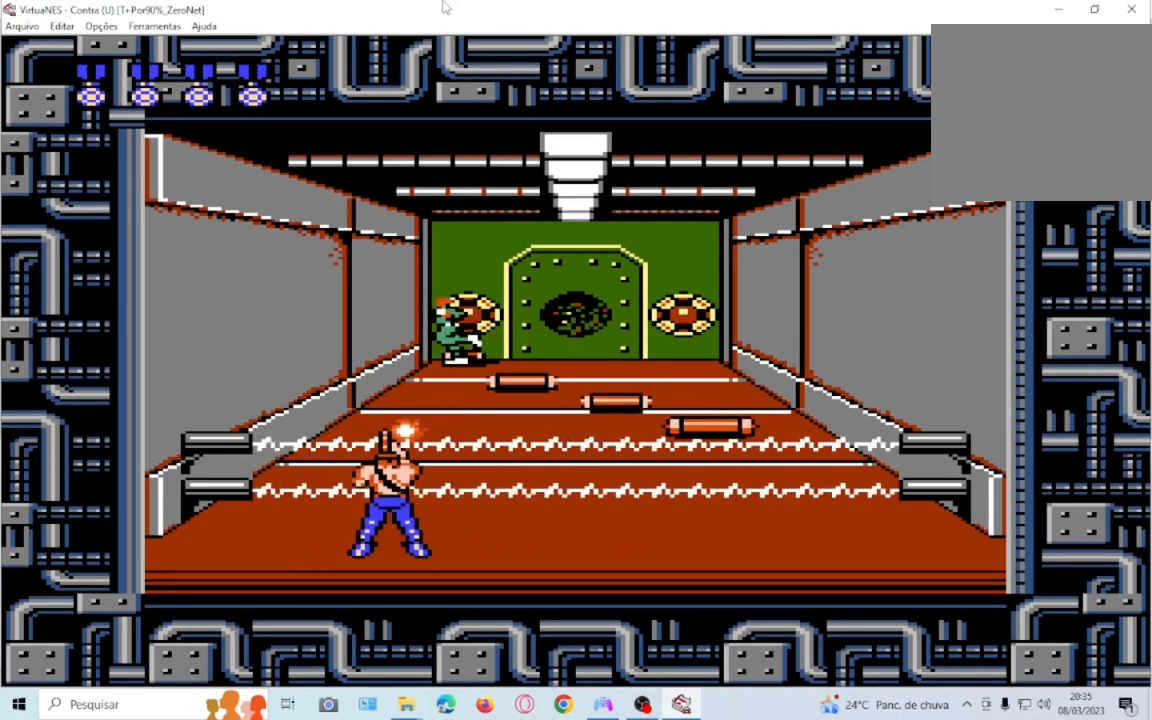
{"dt_ms": 501, "buttons": ["SQUARE", "DPAD_DOWN"], "events": [[100, "SQUARE", "down"], [234, "SQUARE", "up"], [300, "SQUARE", "down"], [367, "DPAD_DOWN", "down"], [434, "SQUARE", "up"], [501, "SQUARE", "down"]]}
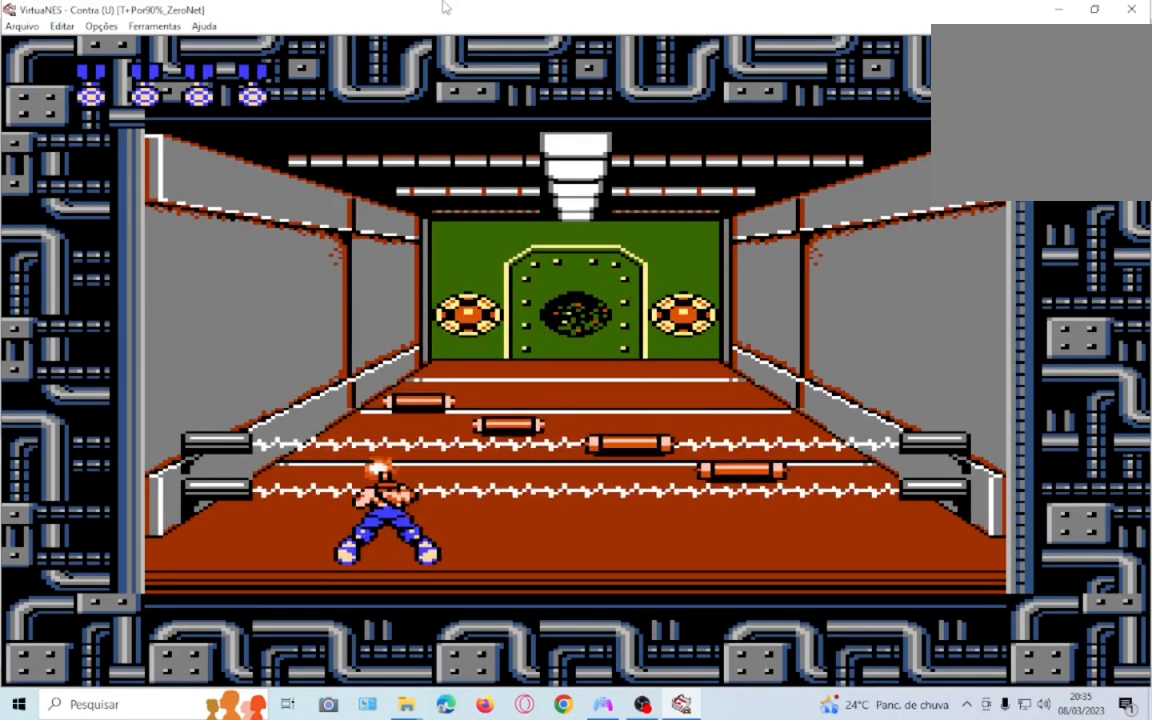
{"dt_ms": 500, "buttons": ["DPAD_LEFT"], "events": [[100, "SQUARE", "up"], [166, "SQUARE", "down"], [266, "SQUARE", "up"], [367, "SQUARE", "down"], [400, "DPAD_DOWN", "up"], [400, "DPAD_LEFT", "down"], [467, "SQUARE", "up"]]}
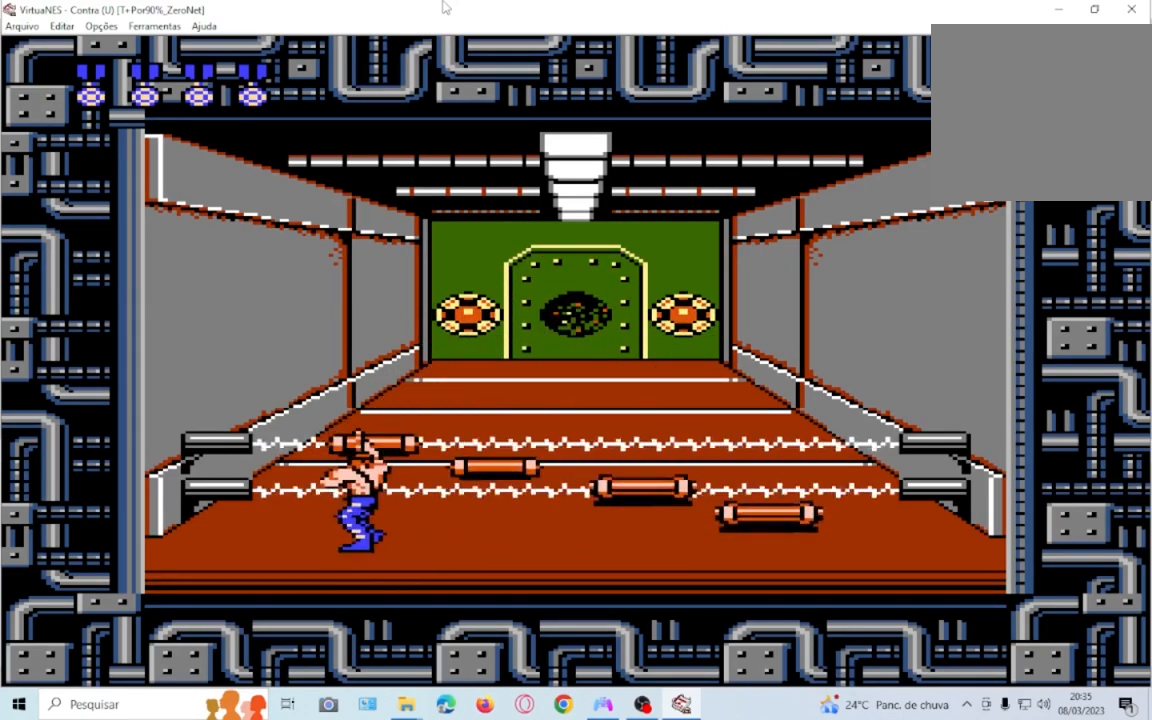
{"dt_ms": 501, "buttons": ["DPAD_DOWN"], "events": [[33, "SQUARE", "down"], [100, "DPAD_DOWN", "down"], [133, "DPAD_LEFT", "up"], [133, "SQUARE", "up"], [234, "SQUARE", "down"], [300, "SQUARE", "up"], [367, "SQUARE", "down"], [434, "SQUARE", "up"]]}